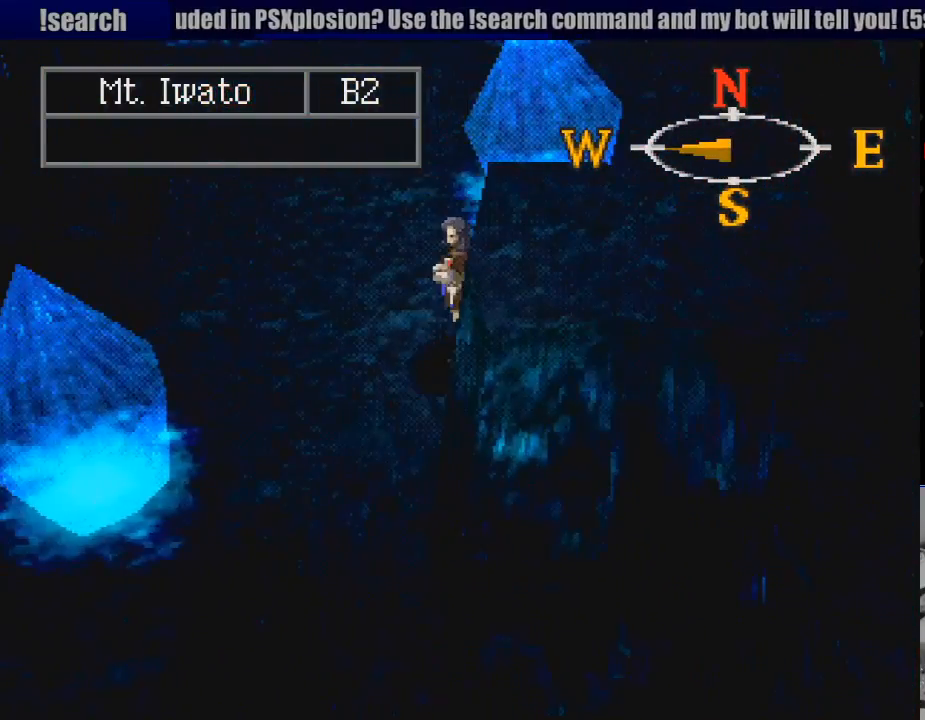
Gameplay with a controller (PlayStation layout); each line is a JSON object with the inputs held at the frame after it (dt_ms = milliseconds from this image to that frame). "events" lists button and stick changes between this image and that frame as [ms after this image, input, new state], when the widget could be followed in between. Not read: L3 R3.
{"dt_ms": 500, "buttons": [], "events": []}
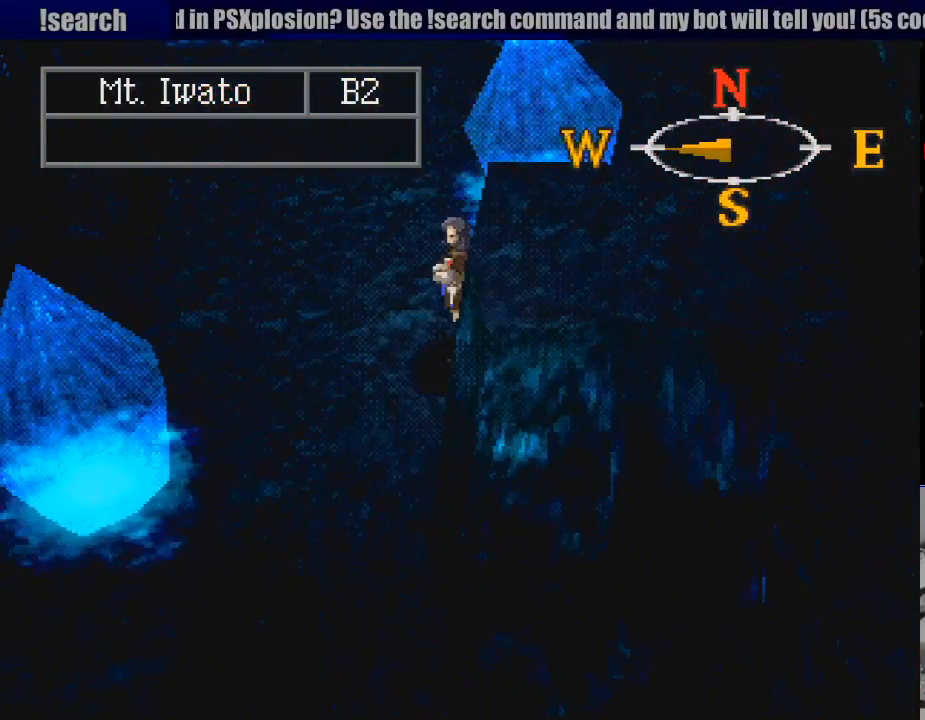
{"dt_ms": 500, "buttons": [], "events": [[117, "TRIANGLE", "down"], [283, "TRIANGLE", "up"]]}
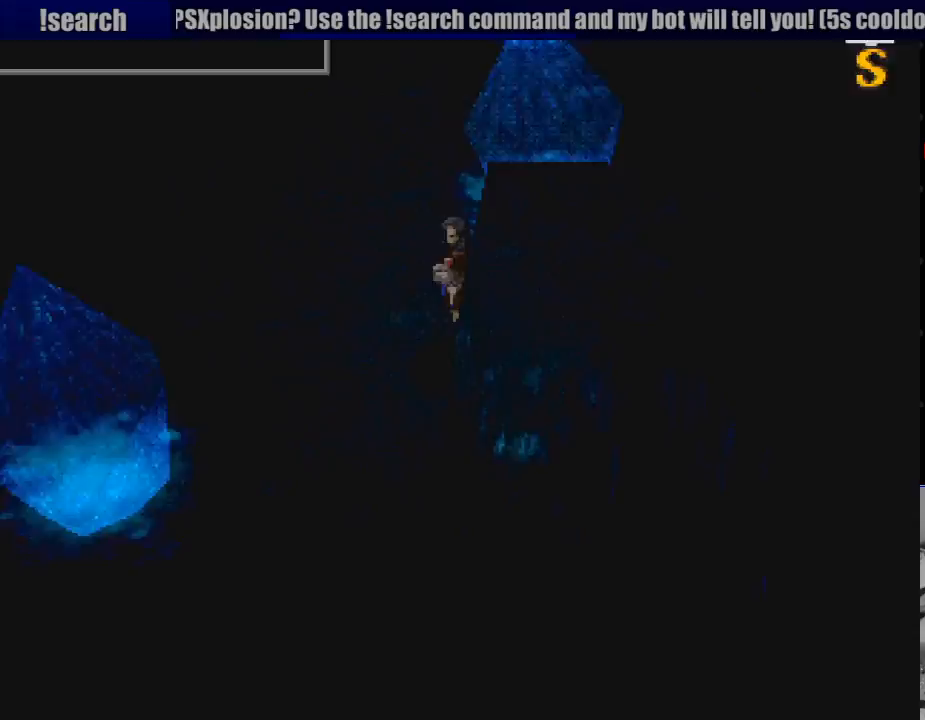
{"dt_ms": 500, "buttons": [], "events": []}
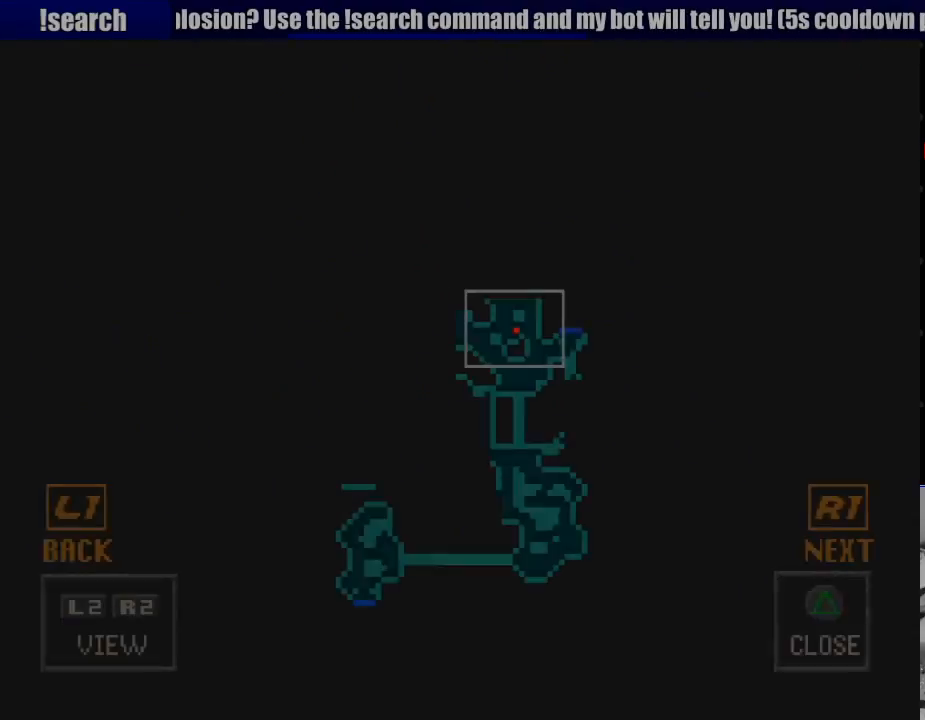
{"dt_ms": 500, "buttons": [], "events": []}
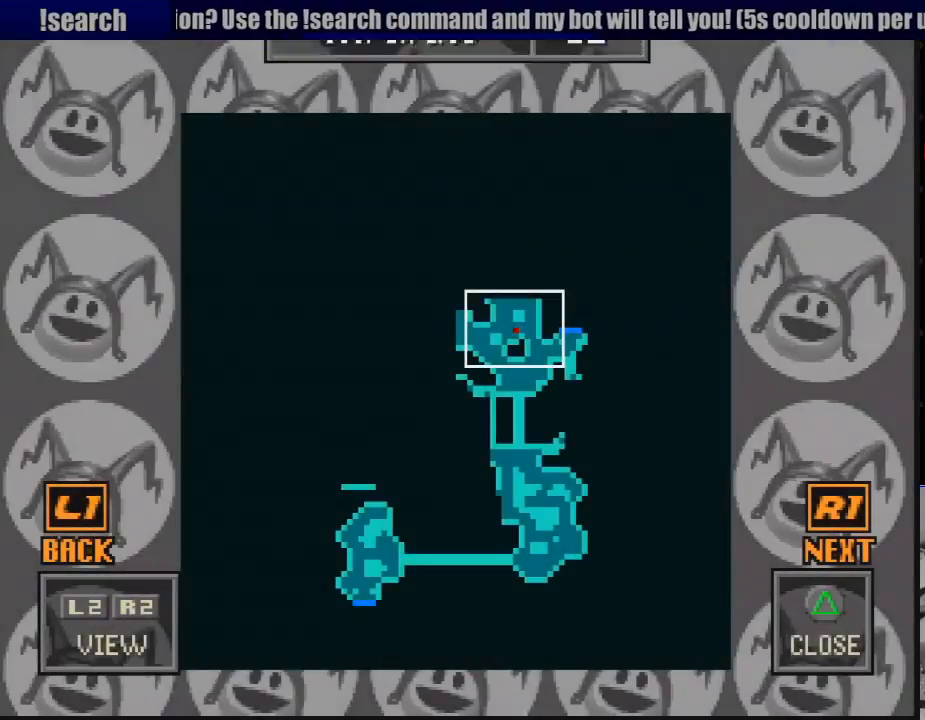
{"dt_ms": 1000, "buttons": []}
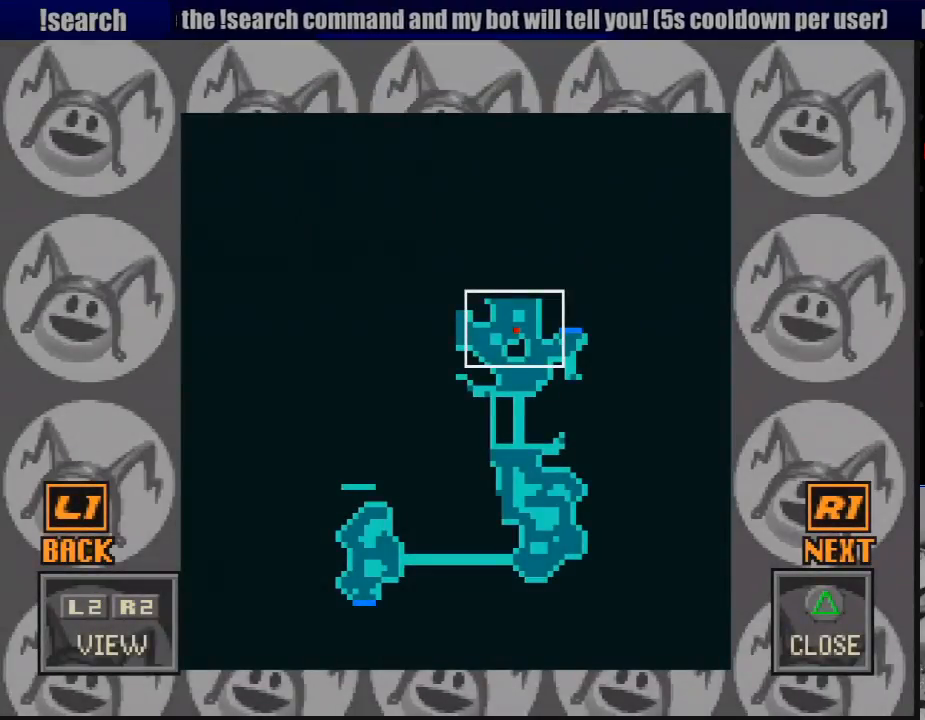
{"dt_ms": 500, "buttons": [], "events": []}
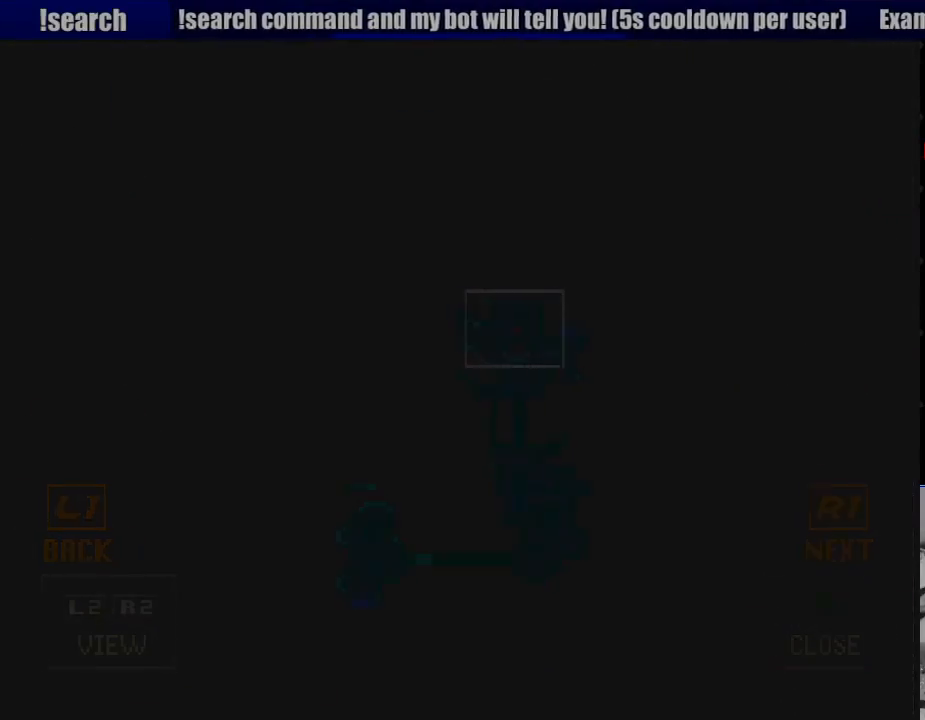
{"dt_ms": 500, "buttons": [], "events": []}
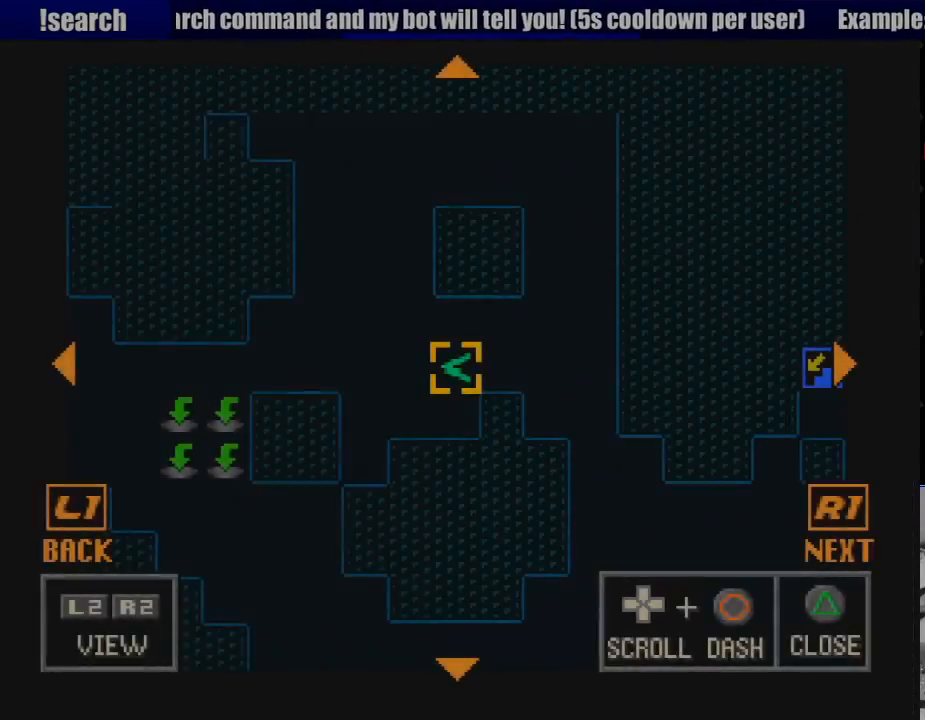
{"dt_ms": 500, "buttons": ["DPAD_LEFT"], "events": [[333, "DPAD_LEFT", "down"]]}
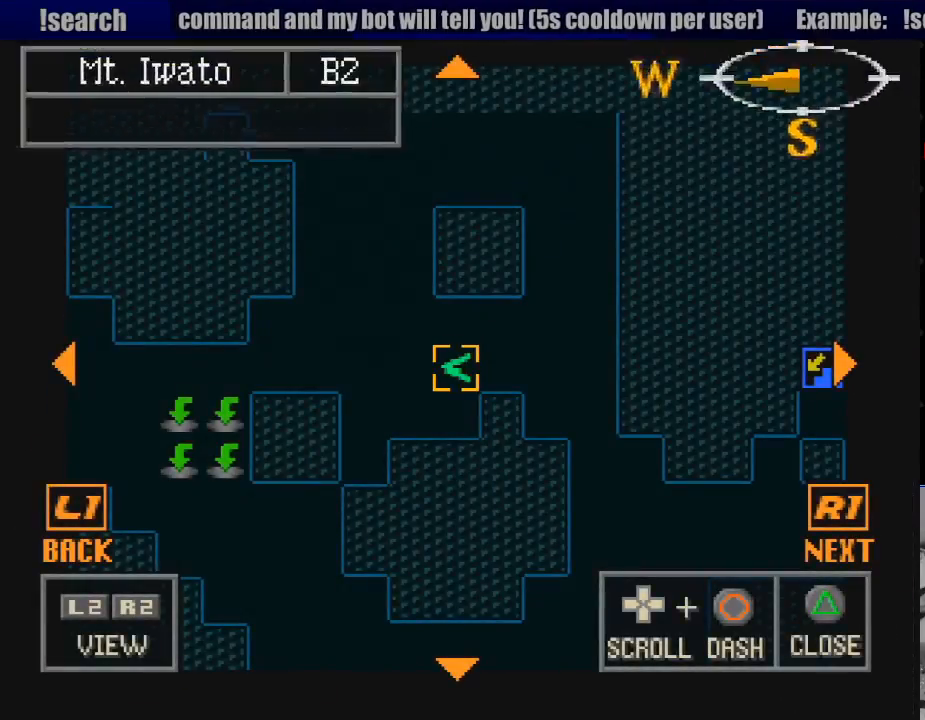
{"dt_ms": 500, "buttons": ["DPAD_UP"], "events": [[50, "DPAD_DOWN", "down"], [67, "DPAD_DOWN", "up"], [467, "DPAD_UP", "down"], [483, "DPAD_LEFT", "up"]]}
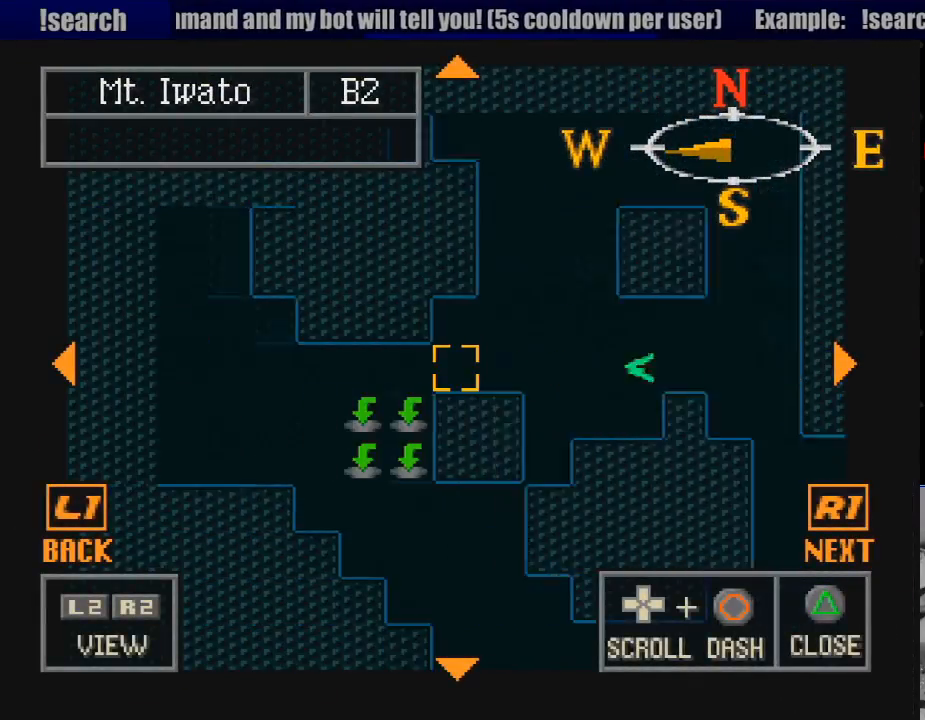
{"dt_ms": 500, "buttons": [], "events": [[283, "DPAD_UP", "up"]]}
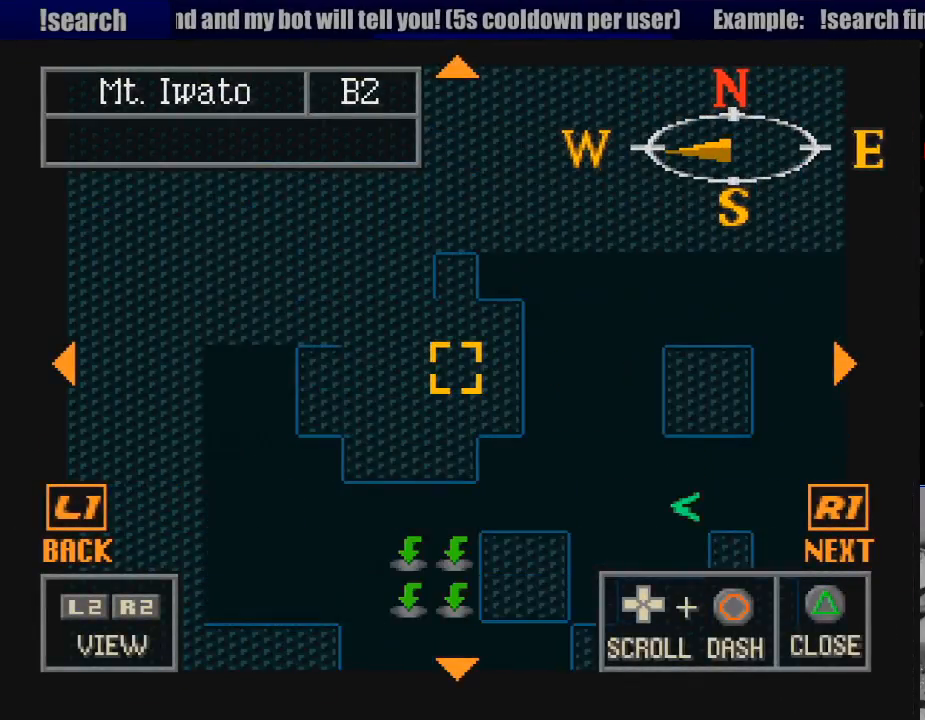
{"dt_ms": 500, "buttons": ["DPAD_DOWN", "DPAD_RIGHT"], "events": [[167, "DPAD_RIGHT", "down"], [333, "DPAD_DOWN", "down"]]}
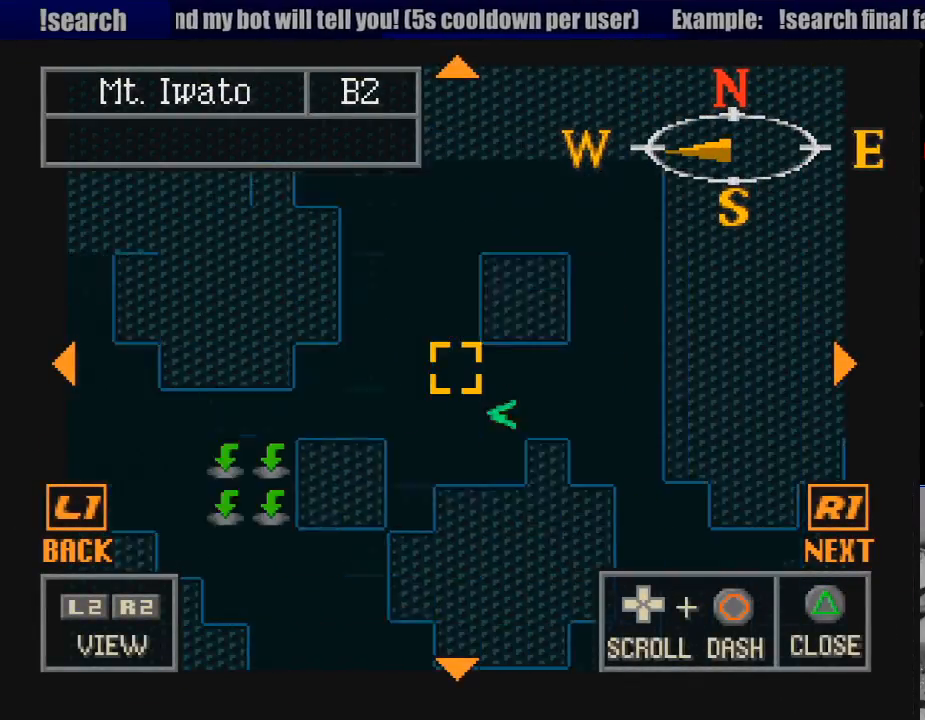
{"dt_ms": 500, "buttons": [], "events": [[17, "DPAD_RIGHT", "up"], [50, "DPAD_DOWN", "up"]]}
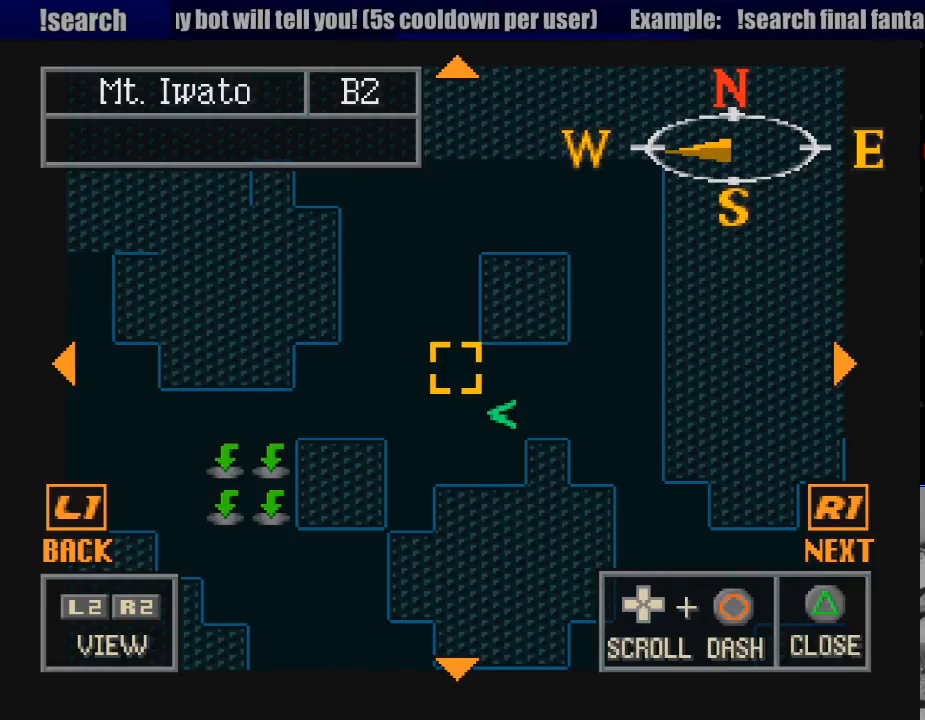
{"dt_ms": 500, "buttons": [], "events": [[33, "DPAD_LEFT", "down"], [167, "DPAD_DOWN", "down"], [267, "DPAD_DOWN", "up"], [450, "DPAD_LEFT", "up"]]}
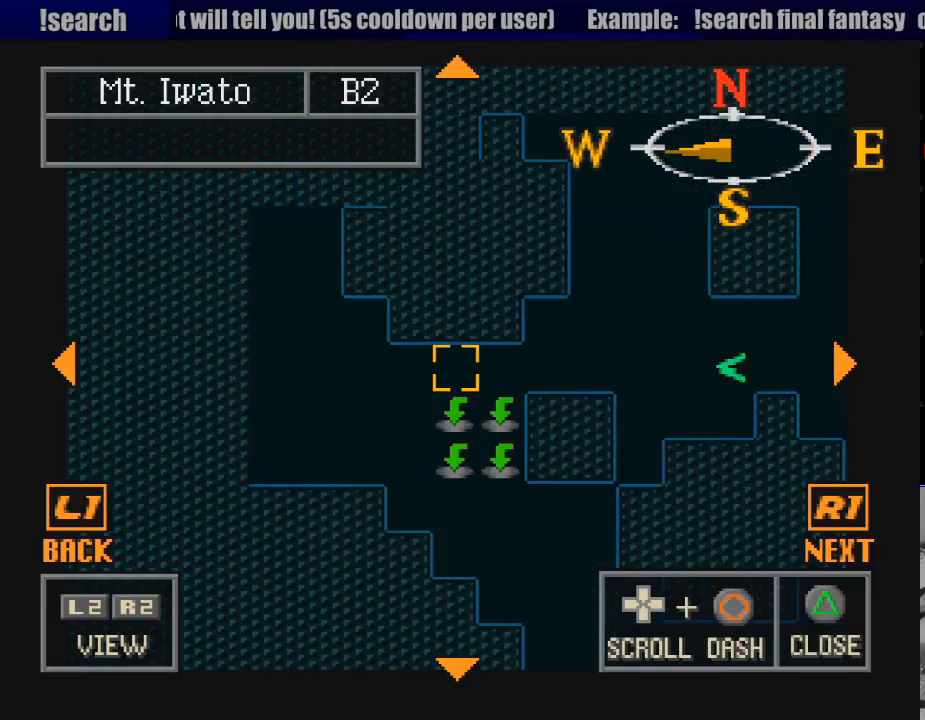
{"dt_ms": 500, "buttons": [], "events": []}
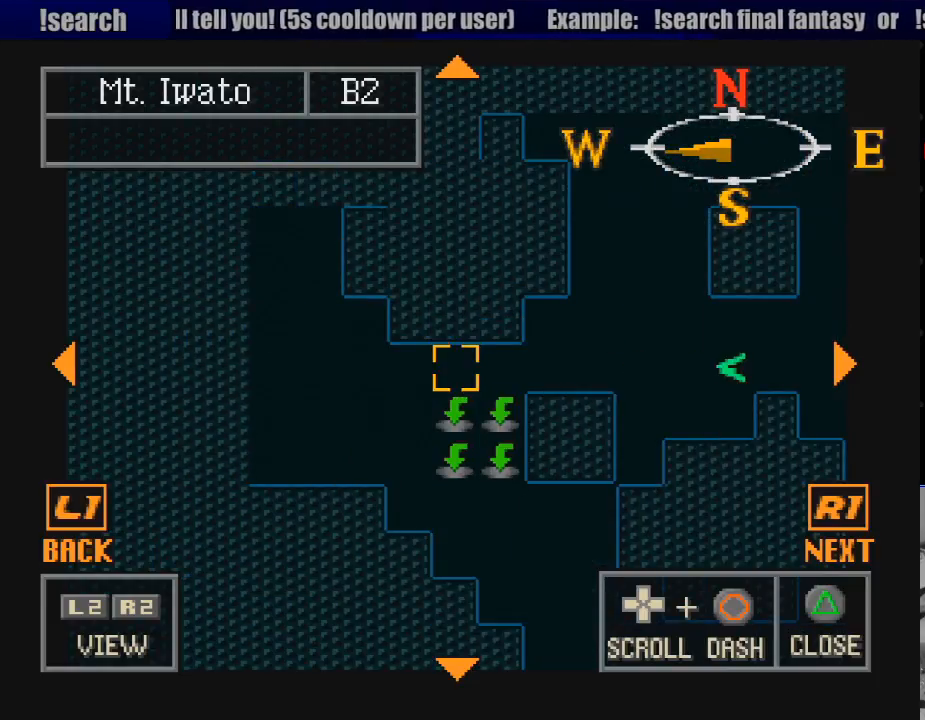
{"dt_ms": 500, "buttons": [], "events": [[67, "TRIANGLE", "down"], [233, "TRIANGLE", "up"]]}
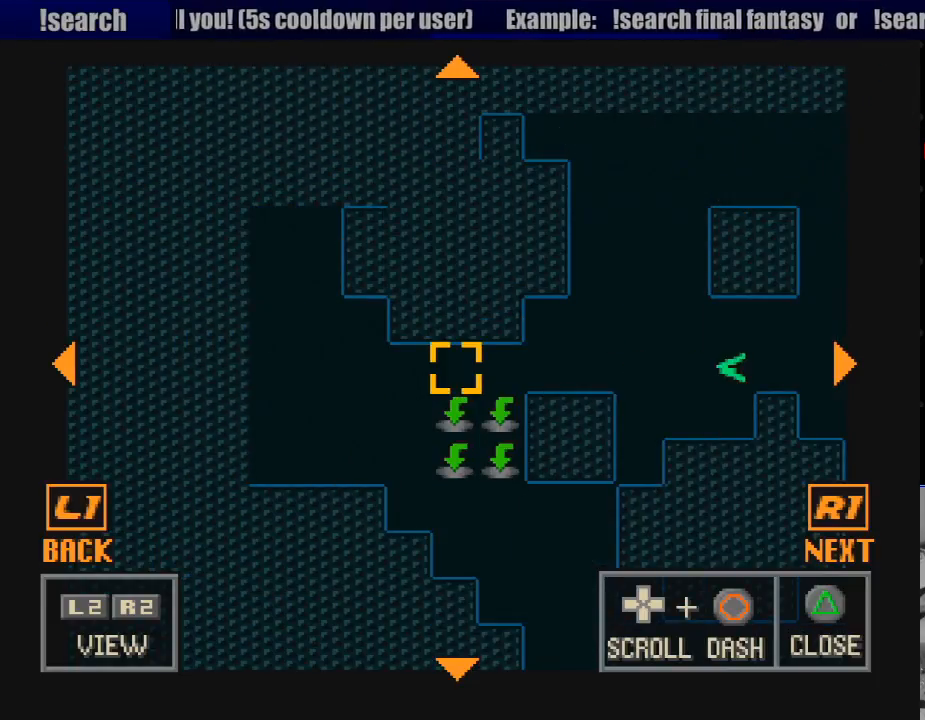
{"dt_ms": 500, "buttons": [], "events": []}
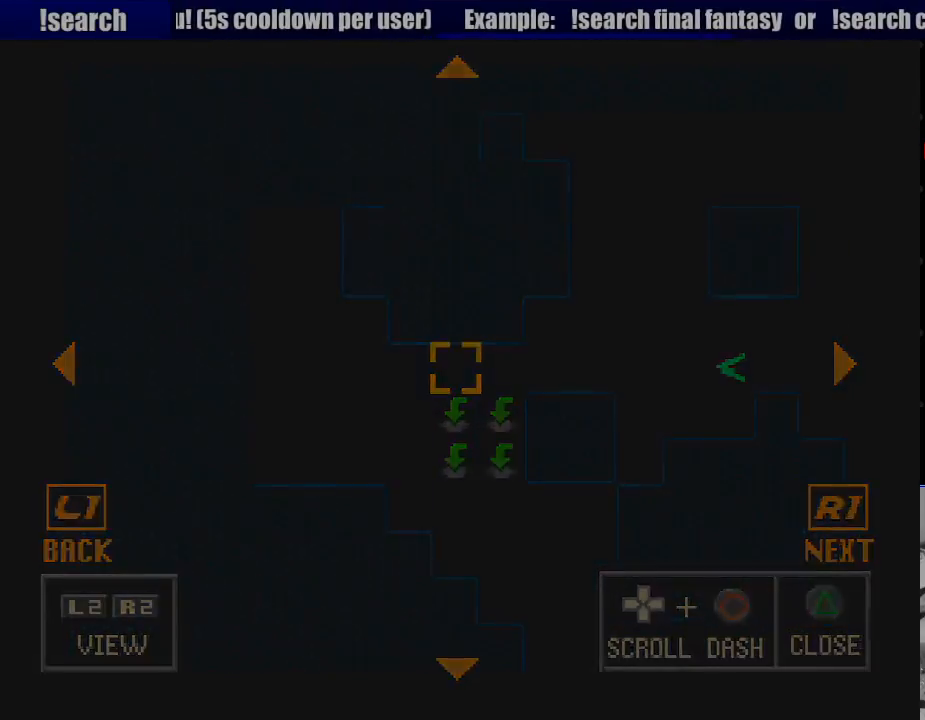
{"dt_ms": 500, "buttons": [], "events": []}
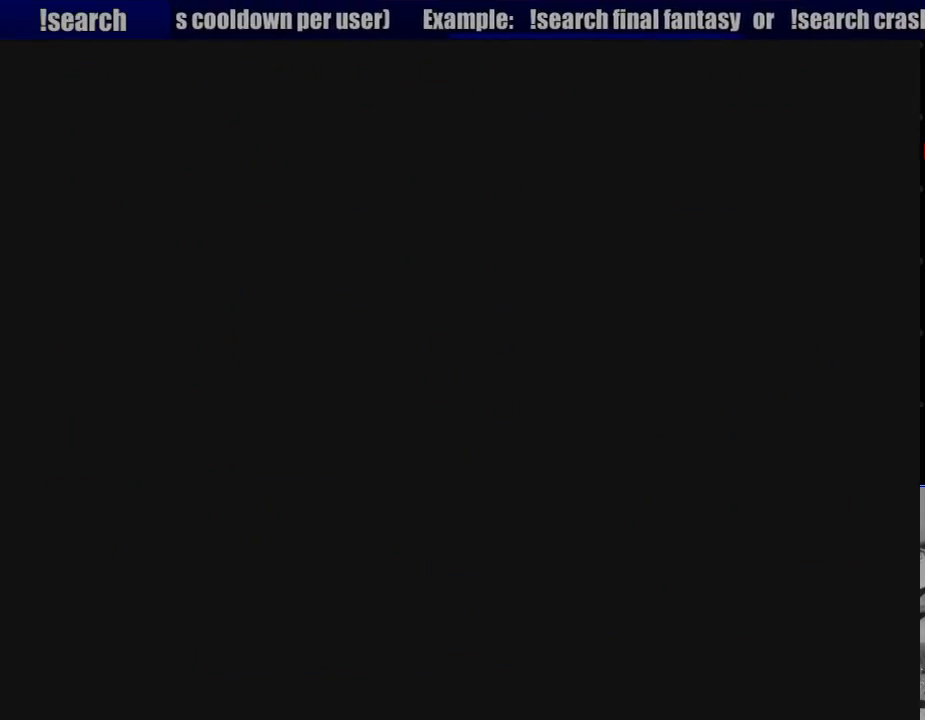
{"dt_ms": 500, "buttons": ["CIRCLE", "DPAD_LEFT"], "events": [[317, "CIRCLE", "down"], [333, "DPAD_LEFT", "down"]]}
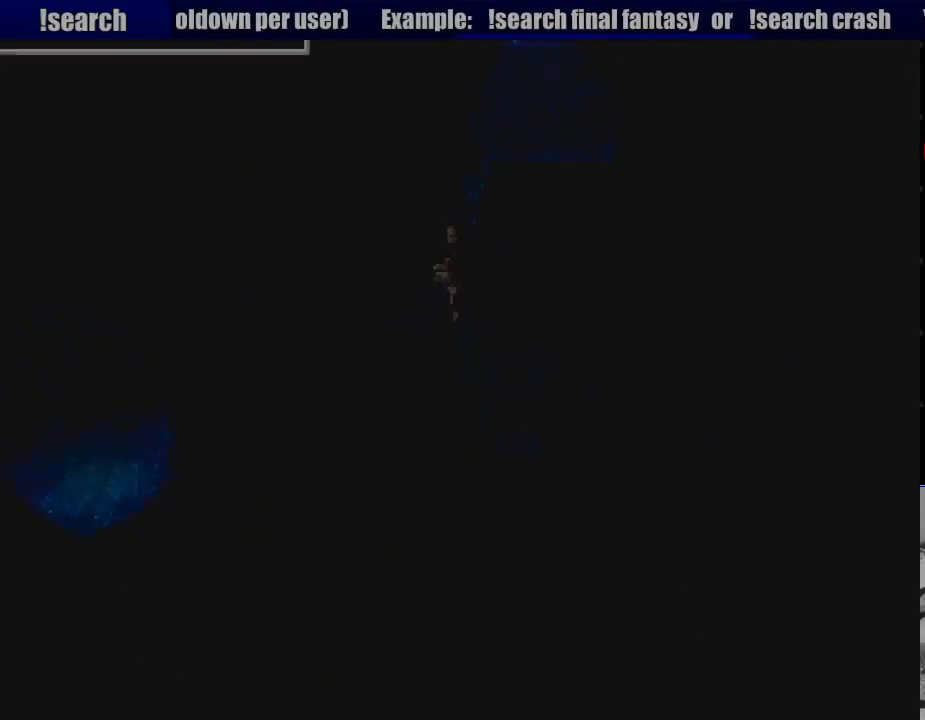
{"dt_ms": 500, "buttons": ["CIRCLE", "DPAD_LEFT"], "events": []}
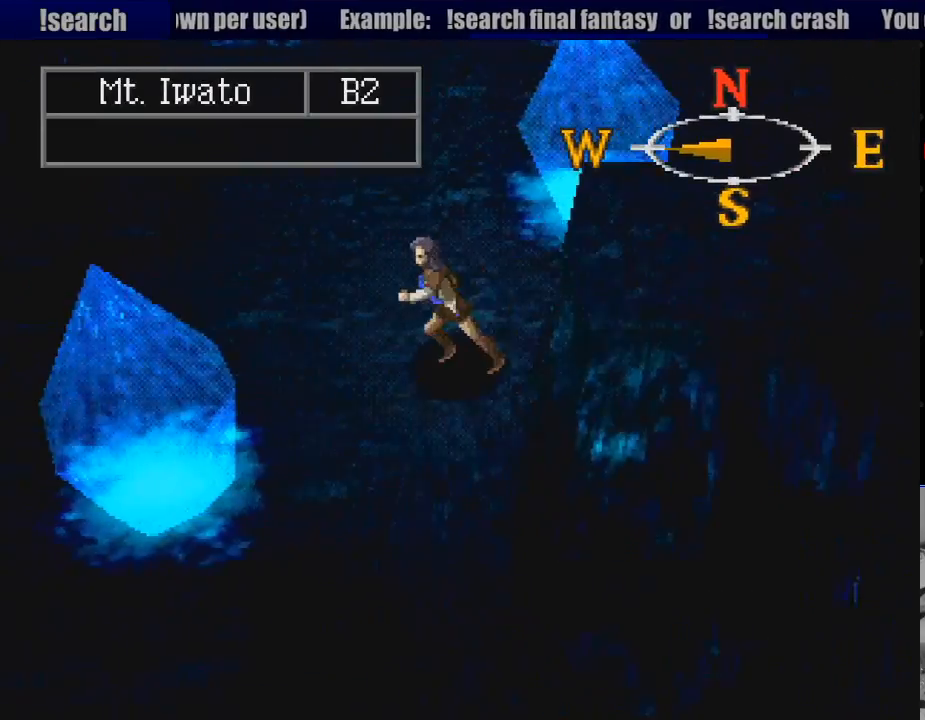
{"dt_ms": 500, "buttons": ["CIRCLE", "DPAD_LEFT"], "events": []}
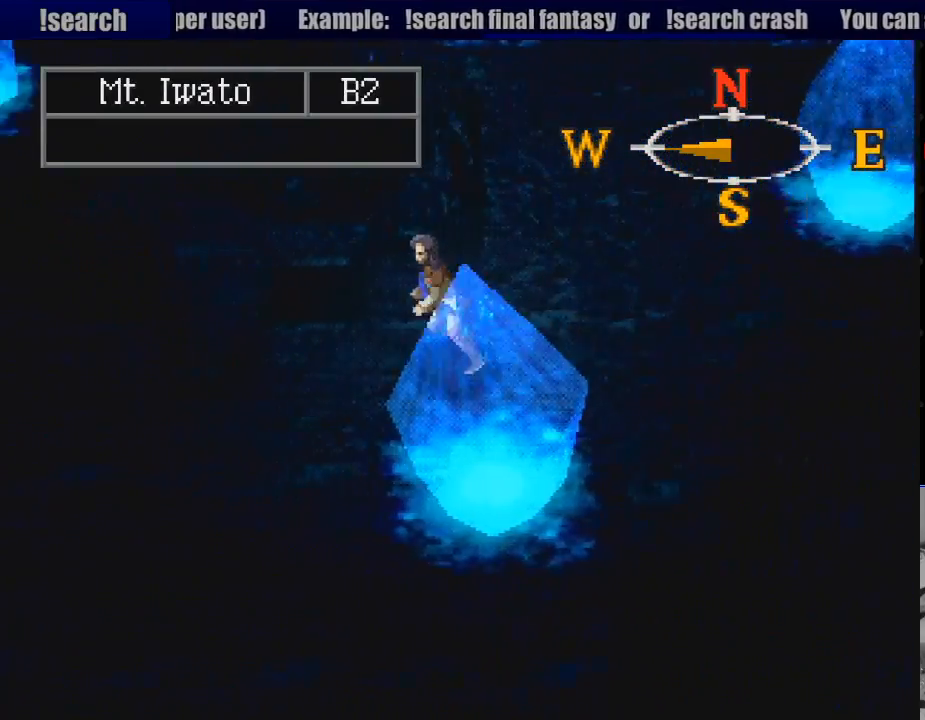
{"dt_ms": 500, "buttons": ["CIRCLE", "DPAD_LEFT"], "events": [[67, "DPAD_UP", "down"], [233, "DPAD_UP", "up"], [267, "DPAD_LEFT", "up"], [500, "DPAD_LEFT", "down"]]}
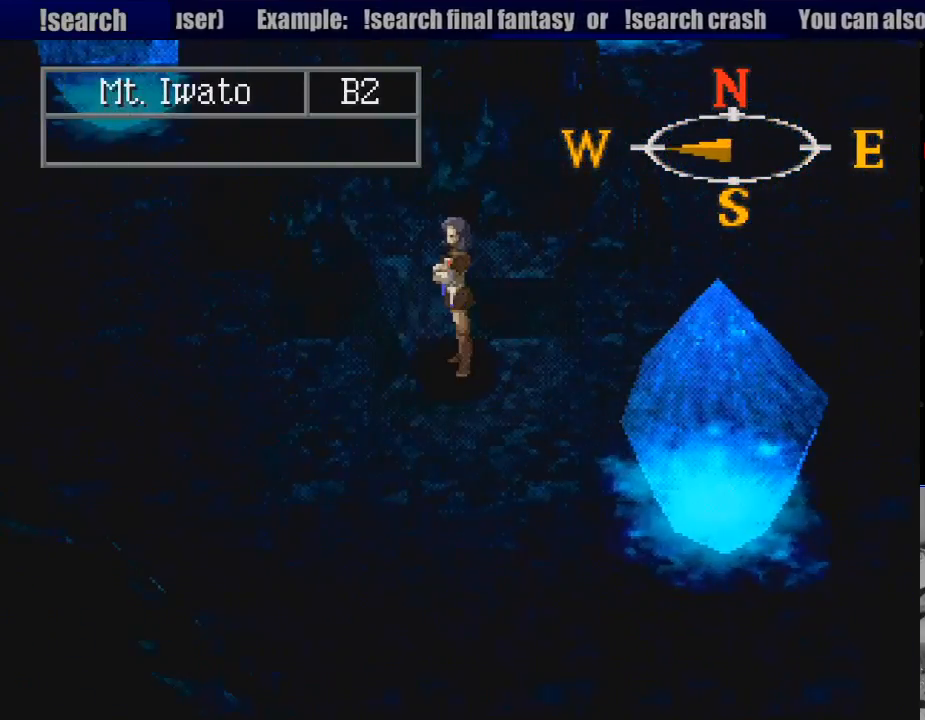
{"dt_ms": 500, "buttons": ["CIRCLE", "DPAD_LEFT"], "events": [[67, "DPAD_LEFT", "up"], [283, "DPAD_LEFT", "down"]]}
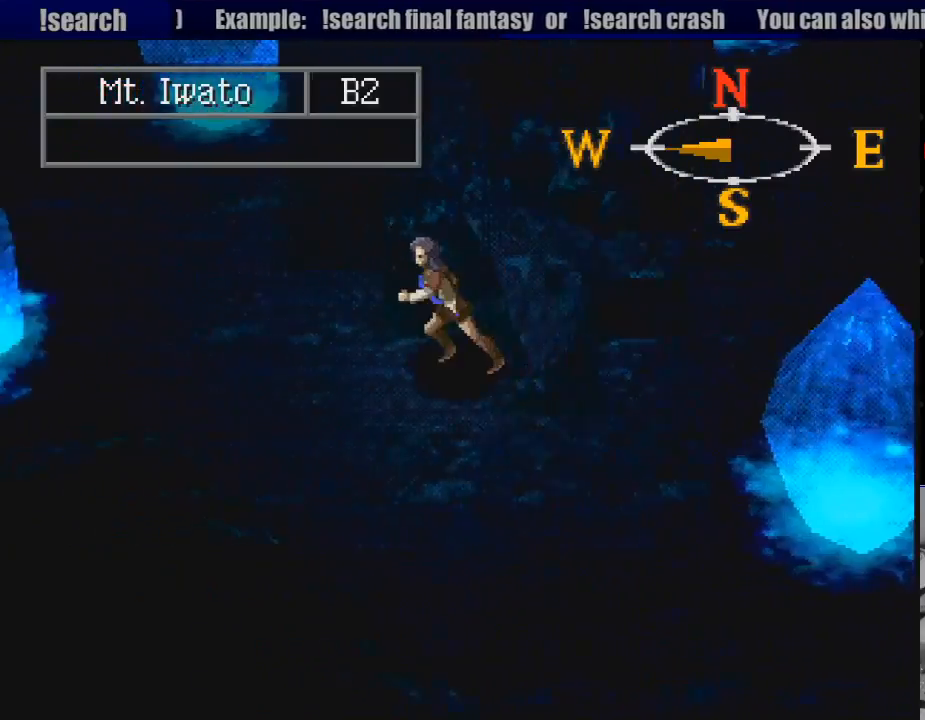
{"dt_ms": 500, "buttons": ["CIRCLE"], "events": [[17, "DPAD_LEFT", "up"], [283, "DPAD_LEFT", "down"], [400, "DPAD_LEFT", "up"], [400, "TRIANGLE", "down"], [417, "TRIANGLE", "up"]]}
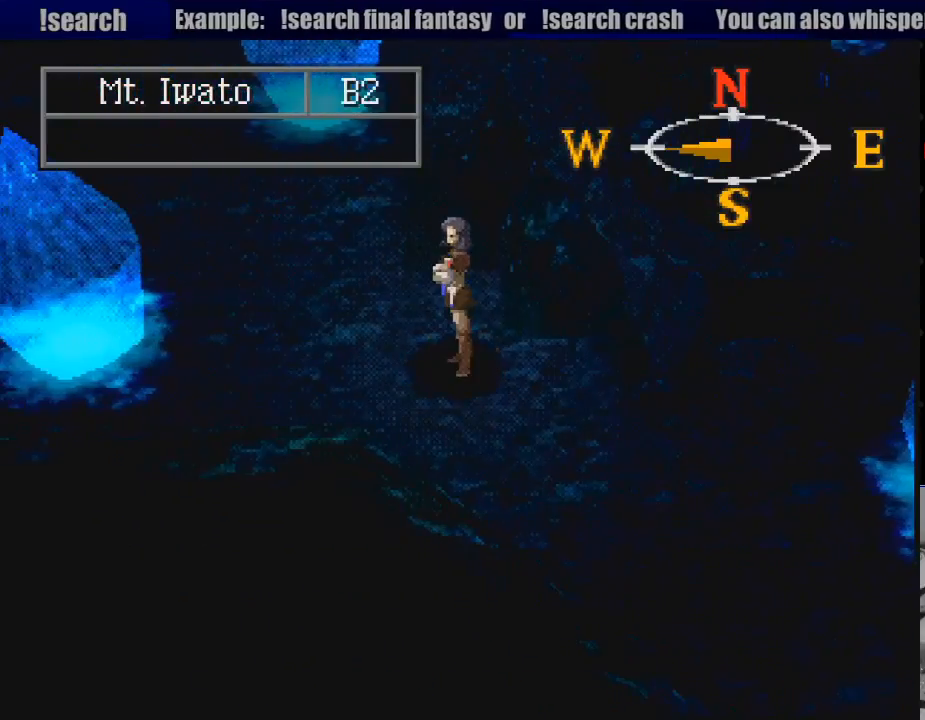
{"dt_ms": 500, "buttons": ["CIRCLE", "DPAD_UP"], "events": [[117, "DPAD_UP", "down"]]}
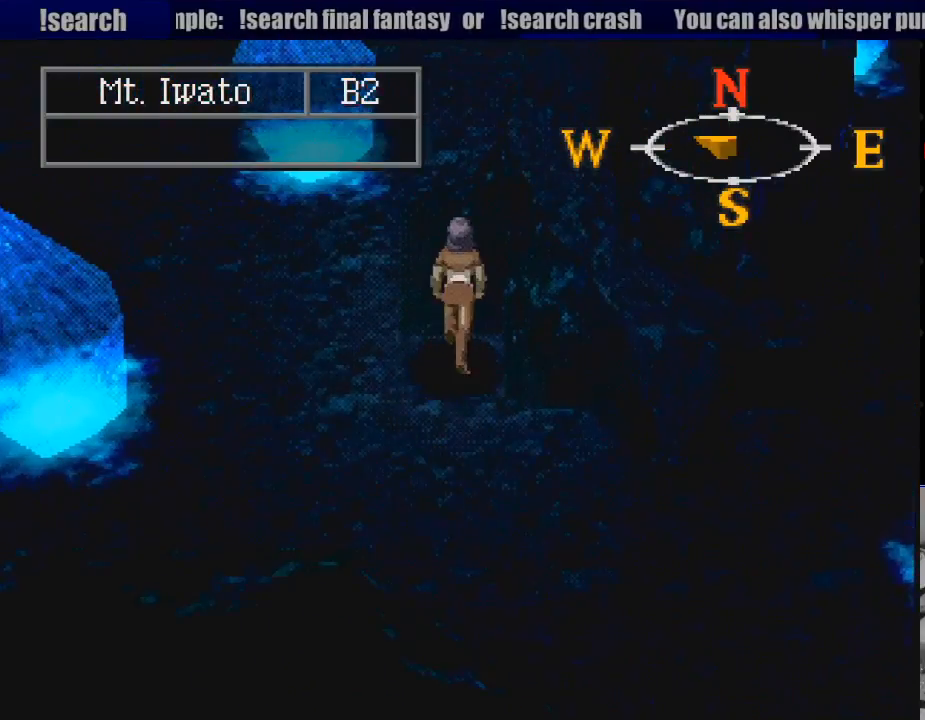
{"dt_ms": 500, "buttons": ["CIRCLE", "DPAD_UP"], "events": [[17, "DPAD_UP", "up"], [250, "DPAD_LEFT", "down"], [283, "DPAD_UP", "down"], [433, "DPAD_LEFT", "up"]]}
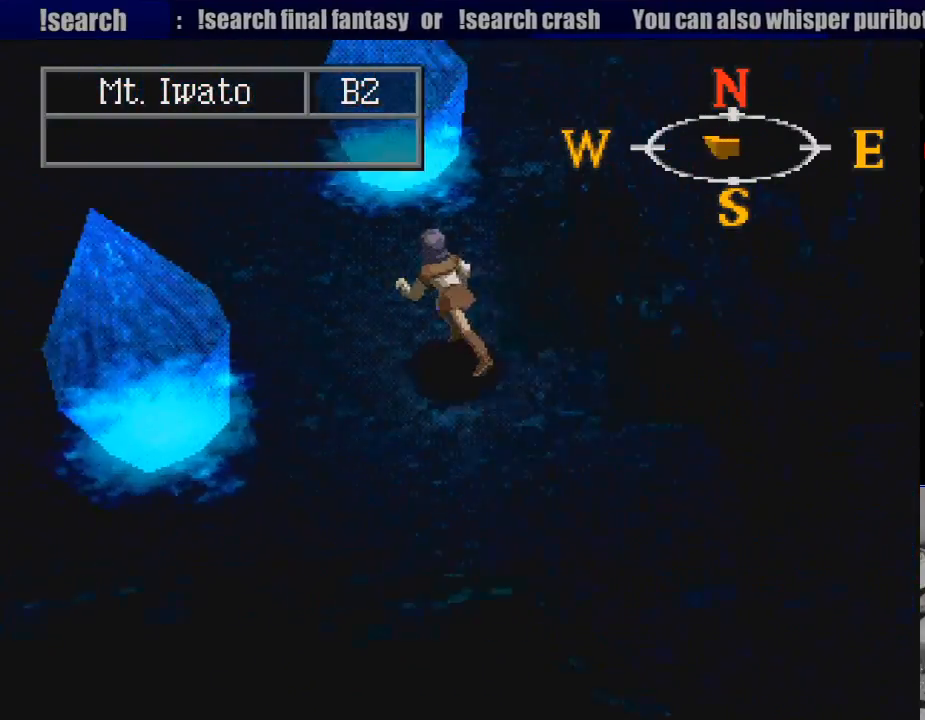
{"dt_ms": 500, "buttons": ["CIRCLE"], "events": [[83, "DPAD_UP", "up"]]}
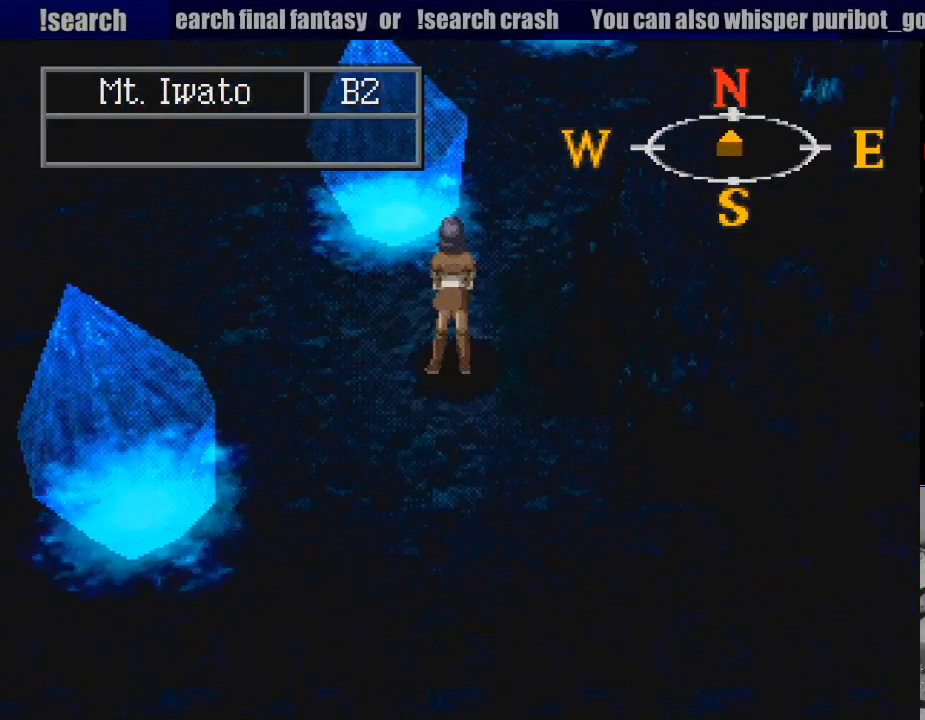
{"dt_ms": 500, "buttons": ["CIRCLE"], "events": [[67, "DPAD_LEFT", "down"], [133, "DPAD_UP", "down"], [300, "DPAD_LEFT", "up"], [433, "DPAD_UP", "up"]]}
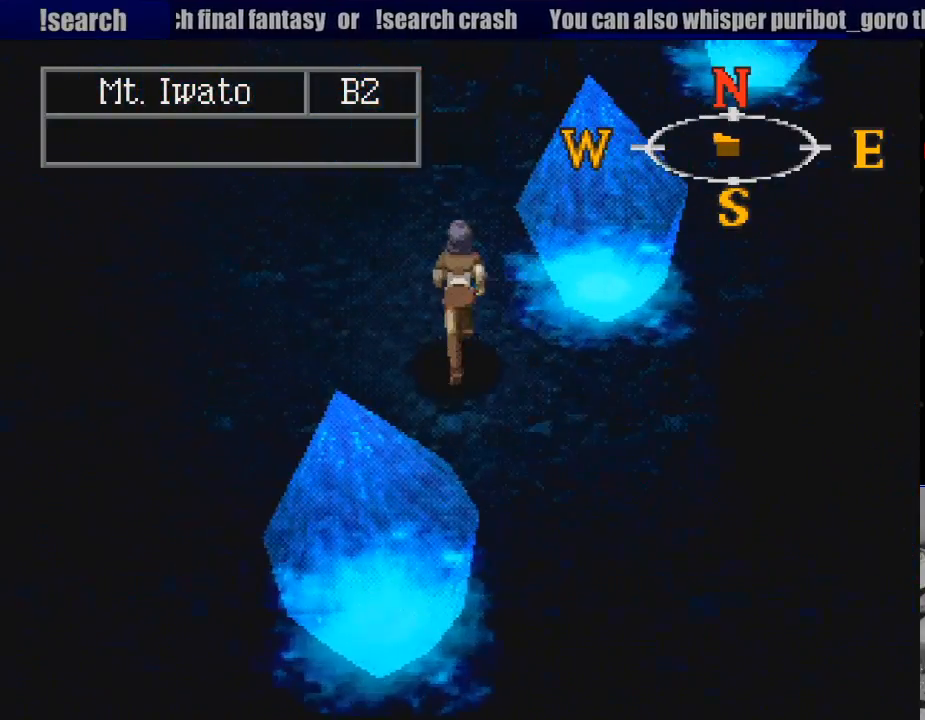
{"dt_ms": 500, "buttons": [], "events": [[383, "CIRCLE", "up"]]}
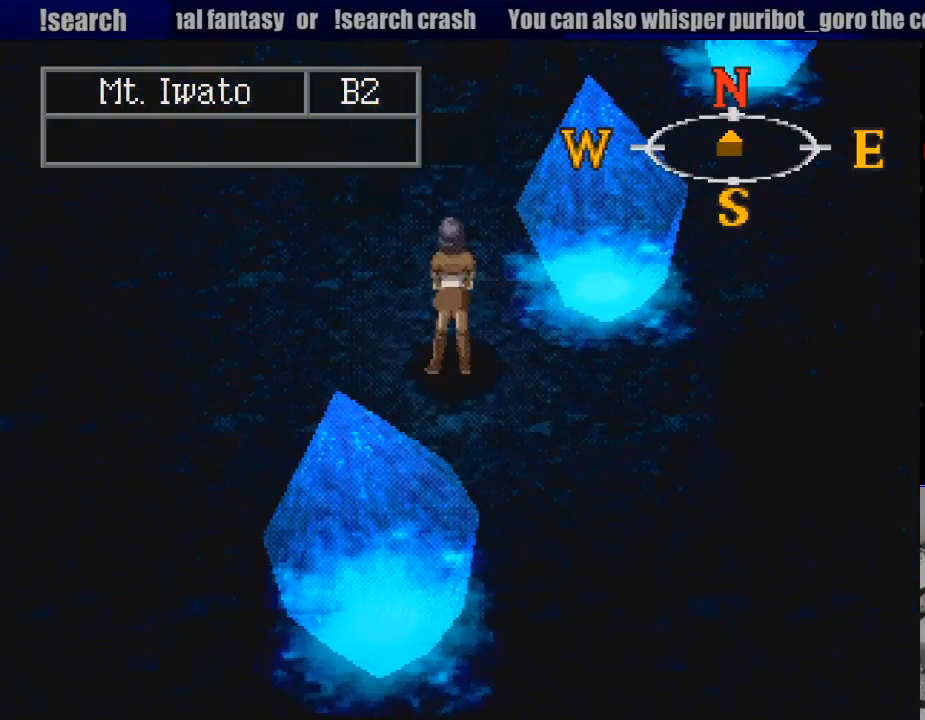
{"dt_ms": 500, "buttons": [], "events": [[50, "CIRCLE", "down"], [183, "CIRCLE", "up"], [267, "DPAD_UP", "down"], [283, "DPAD_LEFT", "down"], [400, "DPAD_LEFT", "up"], [467, "DPAD_UP", "up"]]}
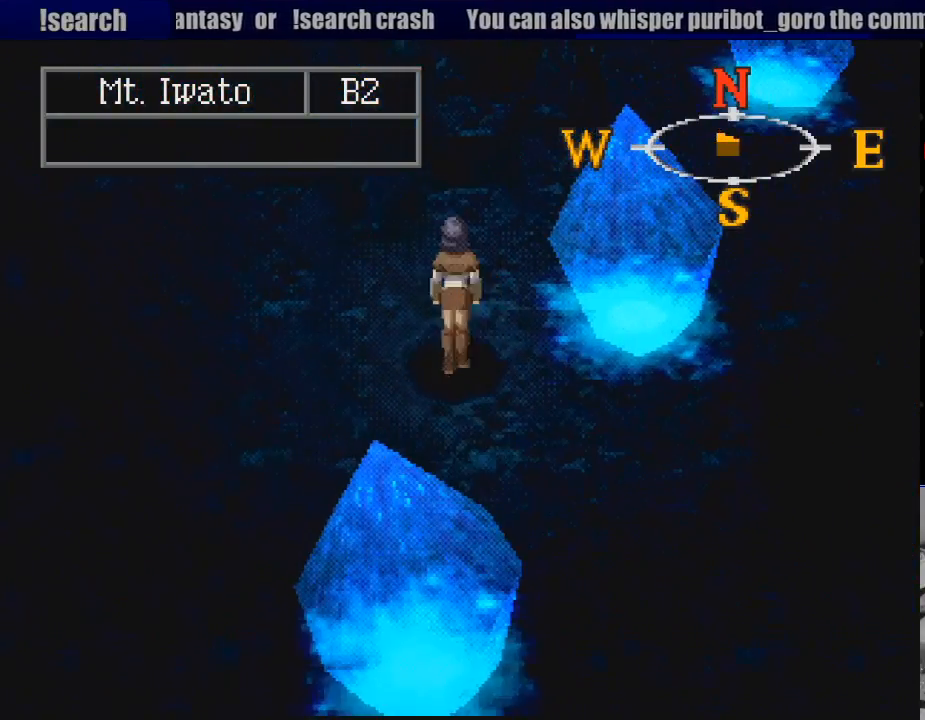
{"dt_ms": 500, "buttons": [], "events": [[217, "TRIANGLE", "down"], [350, "TRIANGLE", "up"]]}